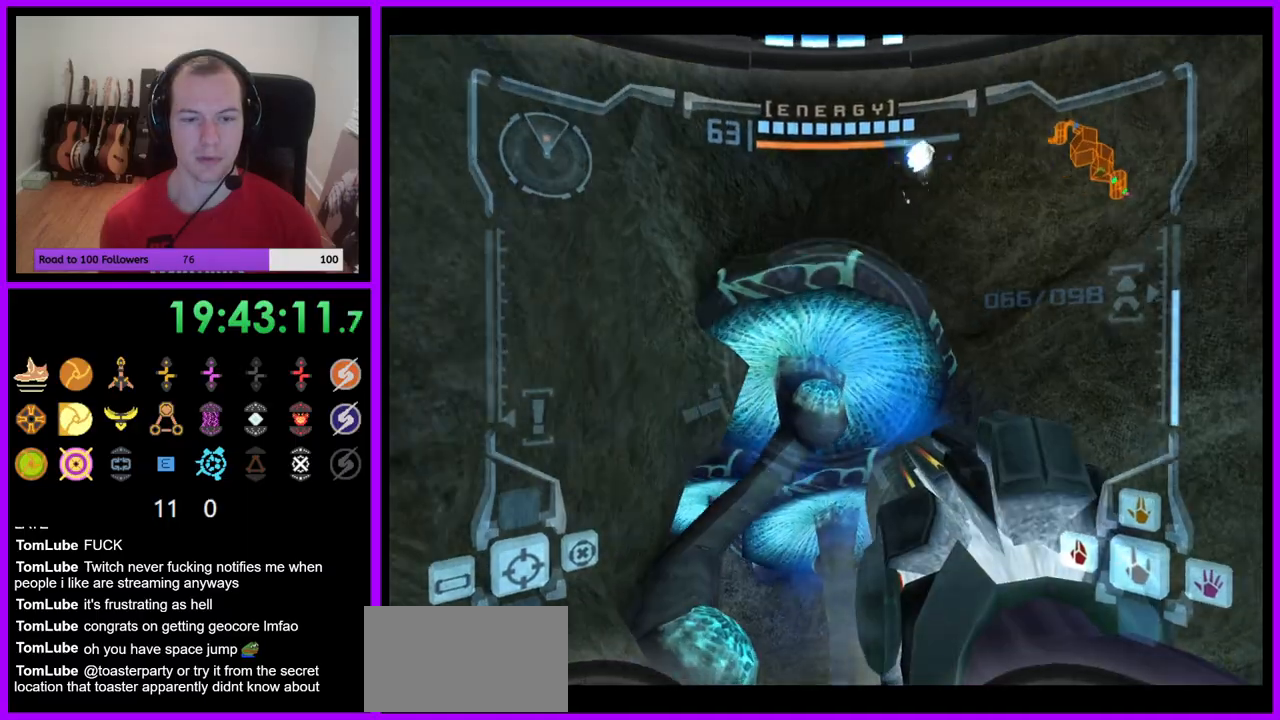
Gameplay with a controller (Nintendo layout); each line is a JSON object with the inputs held at the frame after it (dt_ms = milliseconds from this image to that frame). "events" lists button and stick changes between this image and that frame as [ms after this image, input, new state], when the widget could be followed in between. Not read: L3 R3.
{"dt_ms": 500, "buttons": ["L1"], "left_stick": "down-right", "right_stick": "center", "events": [[67, "B", "up"], [167, "B", "down"], [200, "left_stick", "down-right"], [300, "B", "up"], [367, "B", "down"], [467, "B", "up"]]}
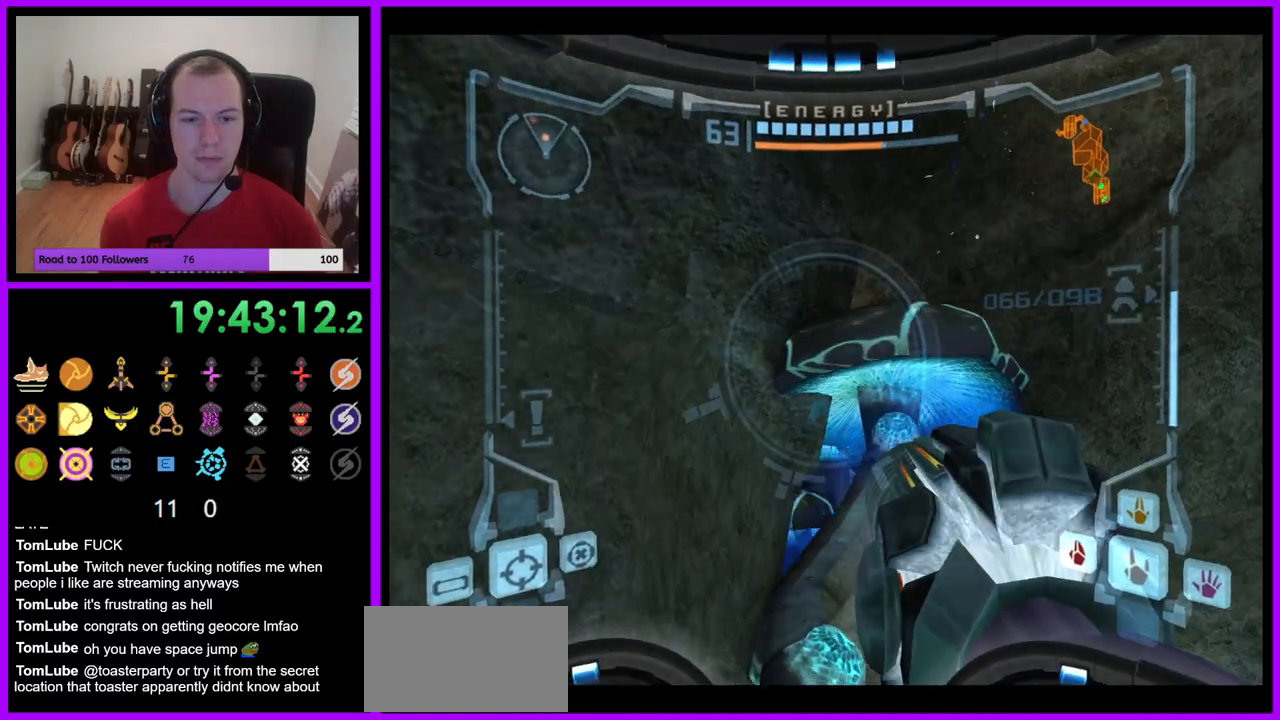
{"dt_ms": 500, "buttons": ["L1"], "left_stick": "down-right", "right_stick": "center", "events": [[67, "left_stick", "down"], [300, "L1", "up"], [433, "L1", "down"], [450, "left_stick", "down-right"]]}
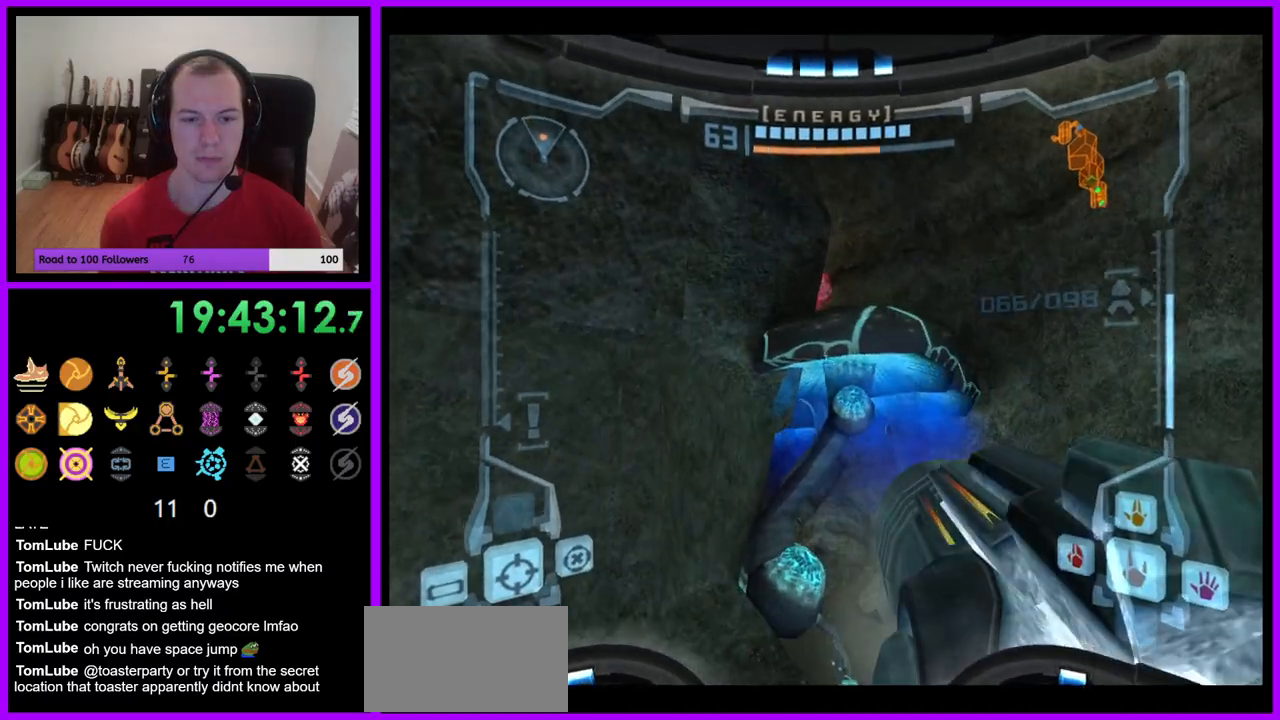
{"dt_ms": 500, "buttons": ["B", "L1"], "left_stick": "up-right", "right_stick": "center", "events": [[217, "left_stick", "up-right"], [500, "B", "down"]]}
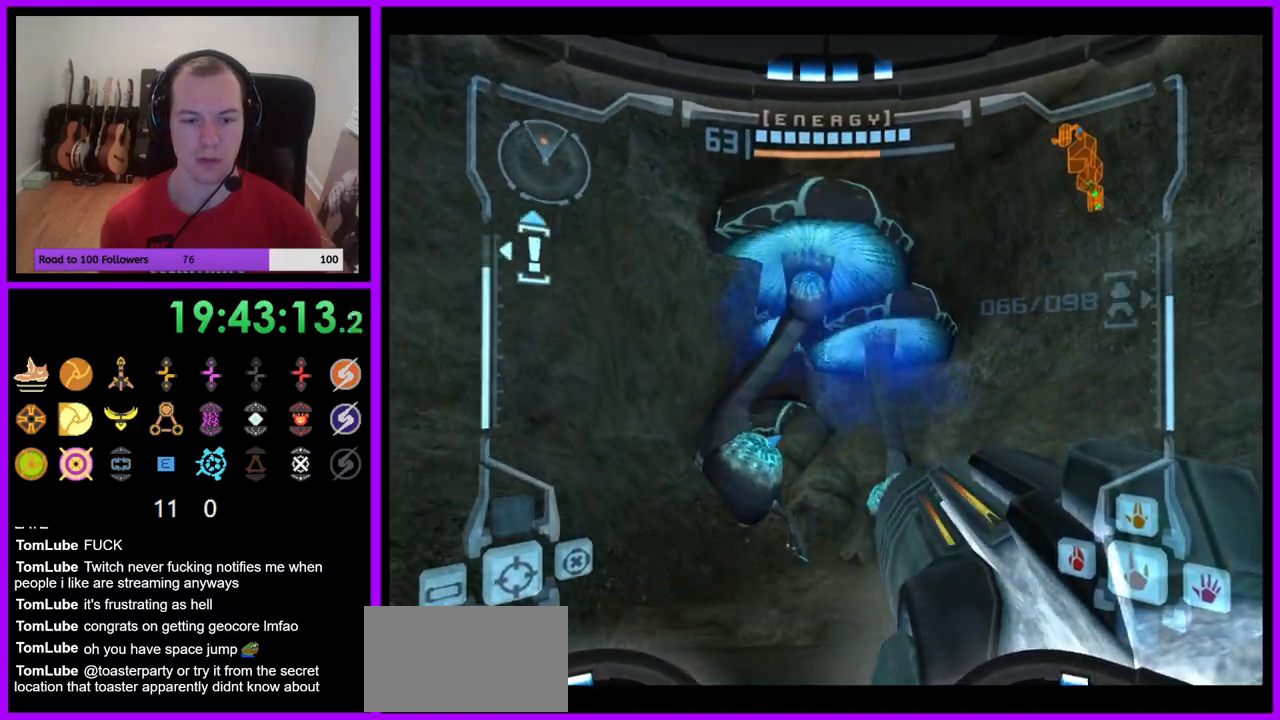
{"dt_ms": 500, "buttons": ["L1"], "left_stick": "up", "right_stick": "center", "events": [[133, "B", "up"], [300, "L1", "up"], [317, "left_stick", "up"], [450, "B", "down"], [467, "L1", "down"], [500, "B", "up"]]}
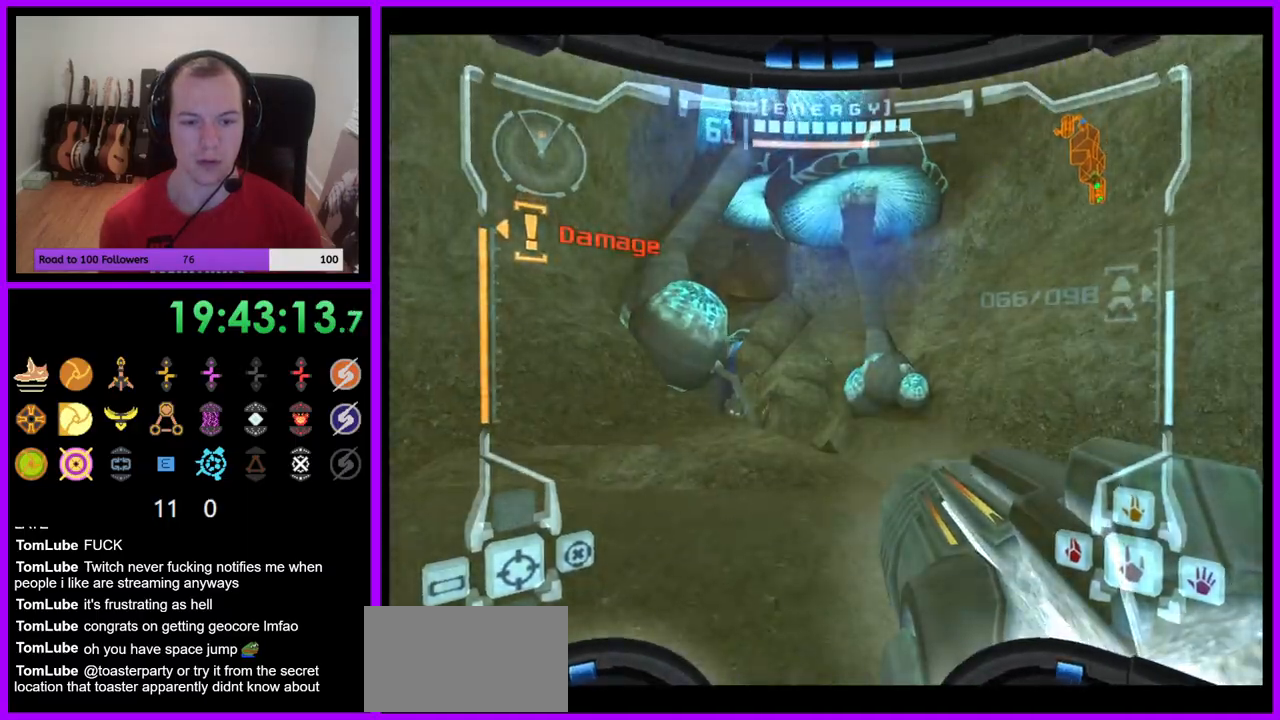
{"dt_ms": 500, "buttons": [], "left_stick": "up", "right_stick": "center", "events": [[183, "left_stick", "up-right"], [317, "left_stick", "up"], [350, "L1", "up"]]}
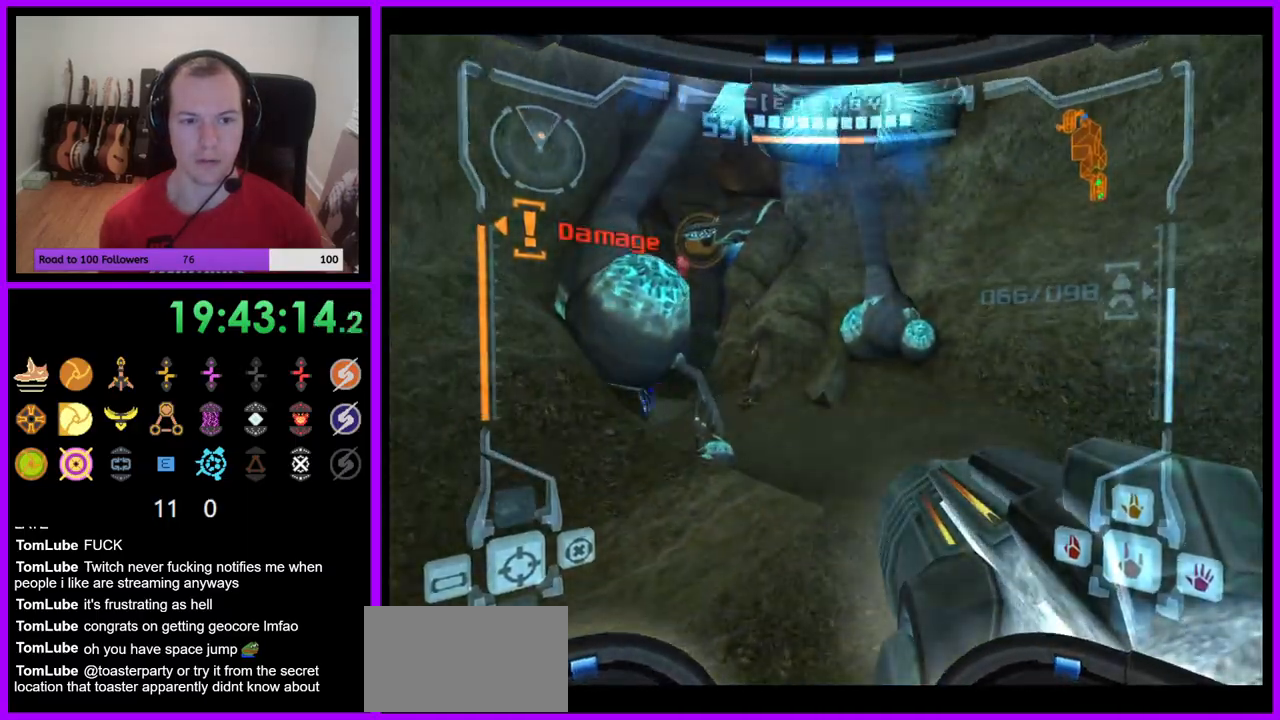
{"dt_ms": 500, "buttons": [], "left_stick": "up", "right_stick": "center", "events": [[233, "B", "down"], [317, "B", "up"]]}
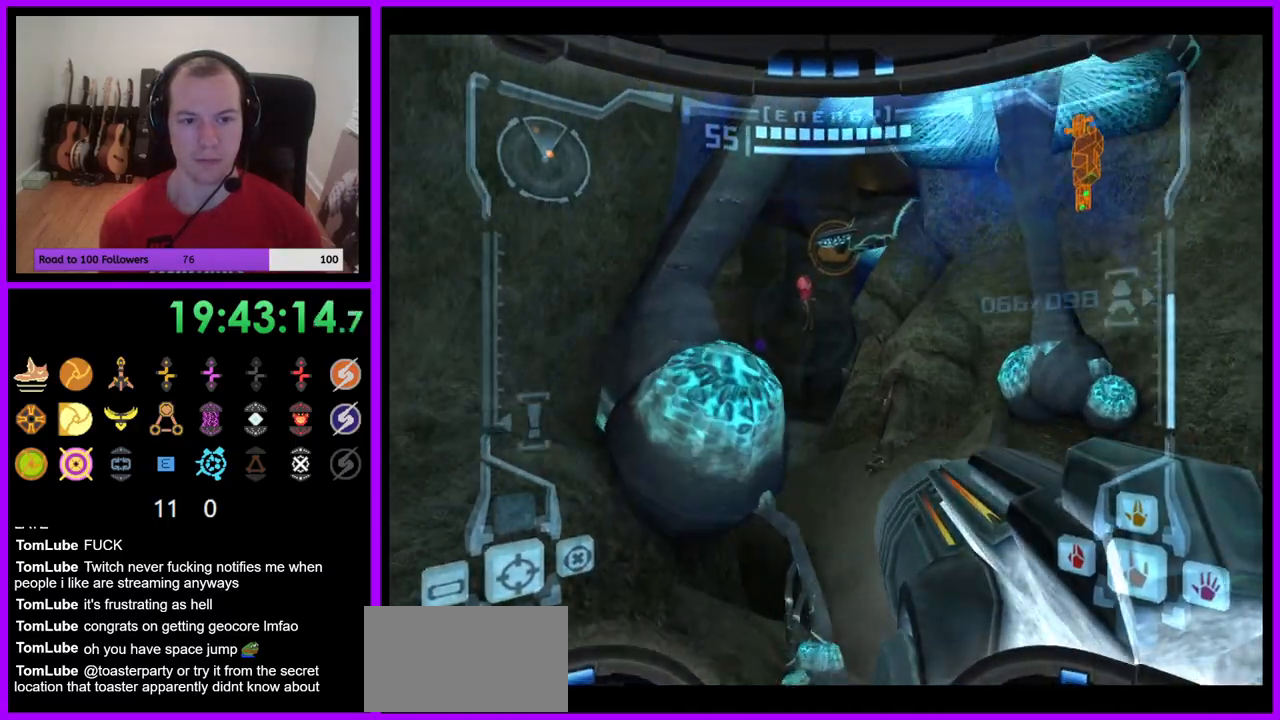
{"dt_ms": 500, "buttons": ["L1"], "left_stick": "up-right", "right_stick": "center", "events": [[67, "R1", "down"], [67, "left_stick", "center"], [117, "left_stick", "down-left"], [183, "left_stick", "down"], [367, "left_stick", "center"], [400, "L1", "down"], [400, "R1", "up"], [467, "left_stick", "up-right"]]}
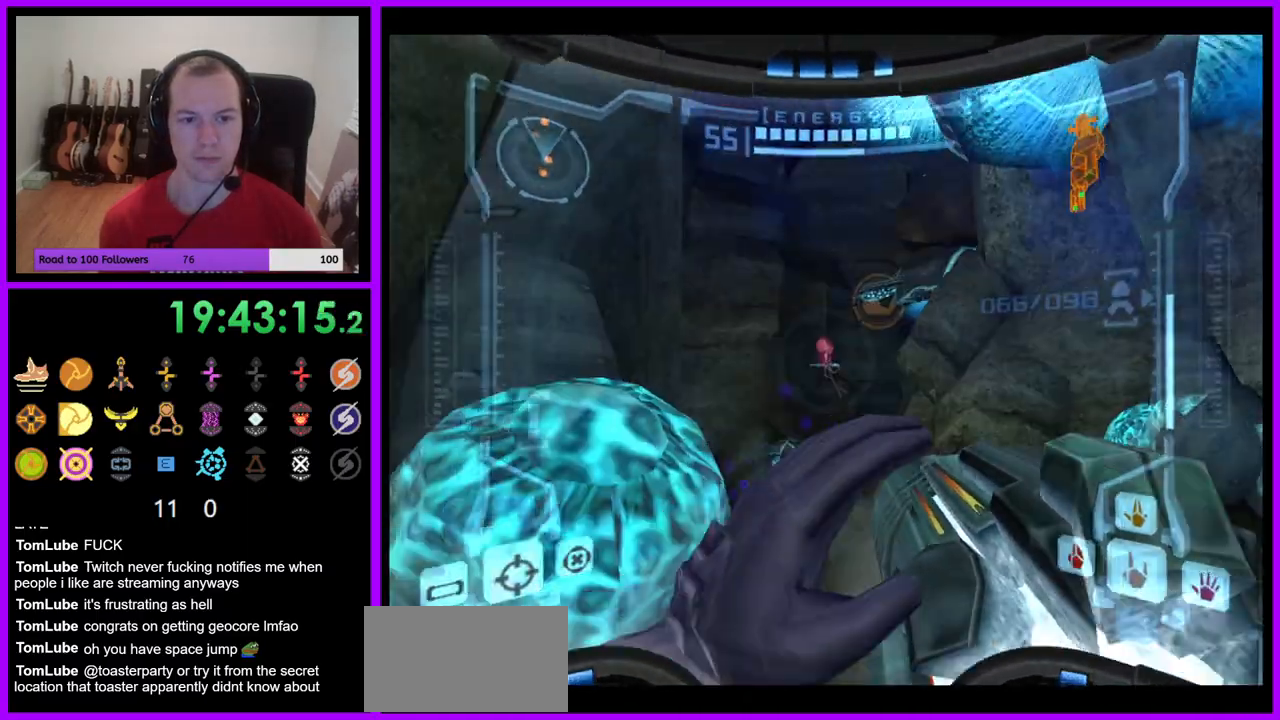
{"dt_ms": 500, "buttons": ["A", "L1"], "left_stick": "up-right", "right_stick": "center", "events": [[450, "A", "down"]]}
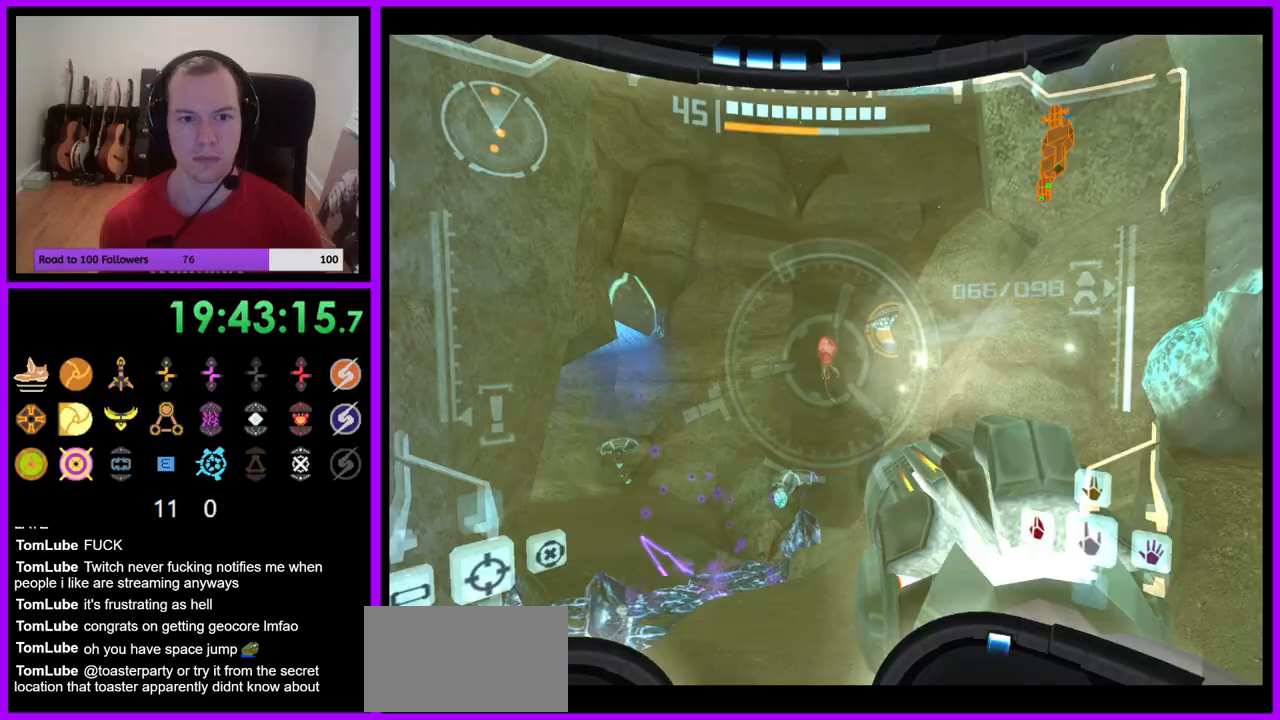
{"dt_ms": 1000, "buttons": ["L1"], "left_stick": "up", "right_stick": "center"}
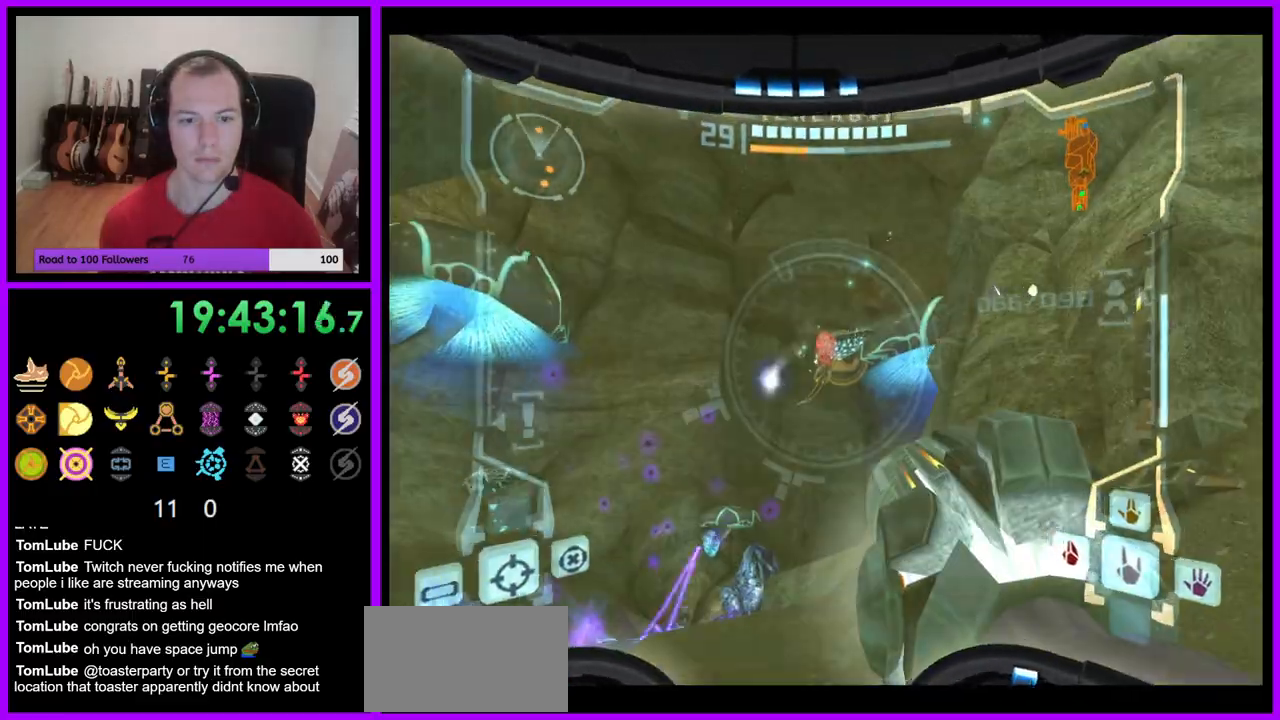
{"dt_ms": 500, "buttons": ["L1"], "left_stick": "up", "right_stick": "center", "events": [[50, "B", "down"], [150, "B", "up"]]}
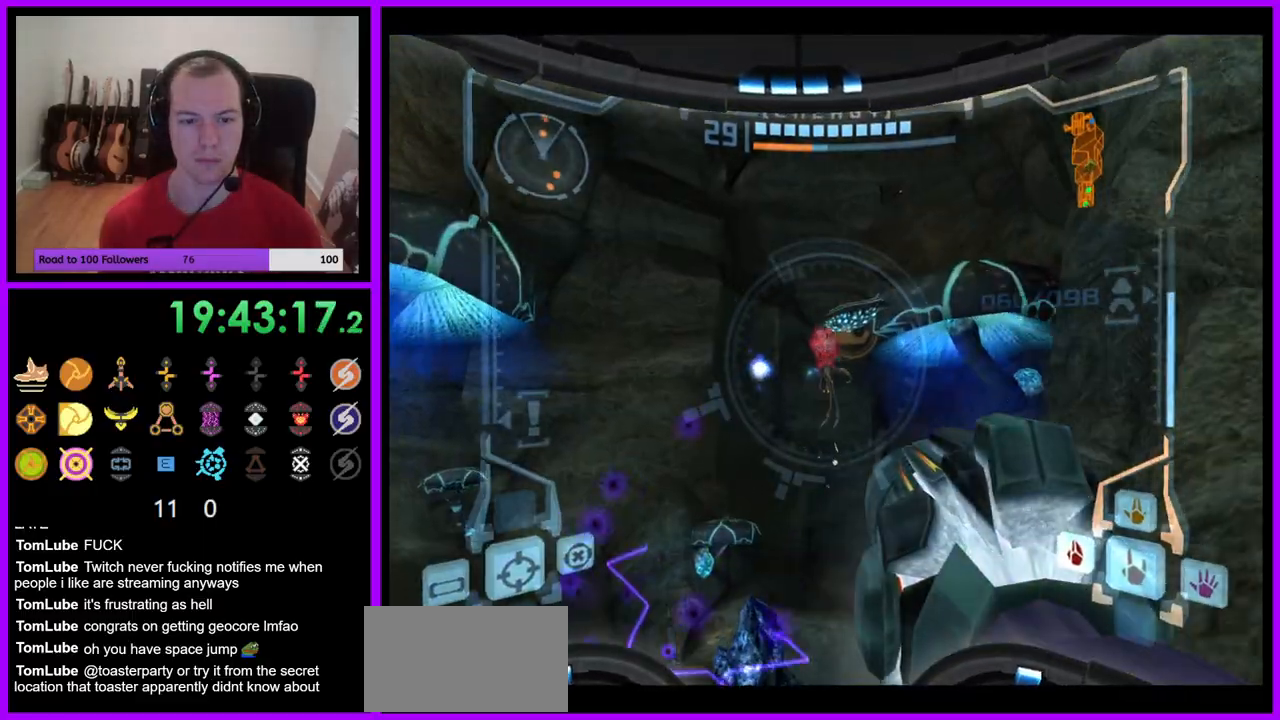
{"dt_ms": 500, "buttons": ["L1"], "left_stick": "up", "right_stick": "center", "events": [[133, "A", "down"], [233, "A", "up"]]}
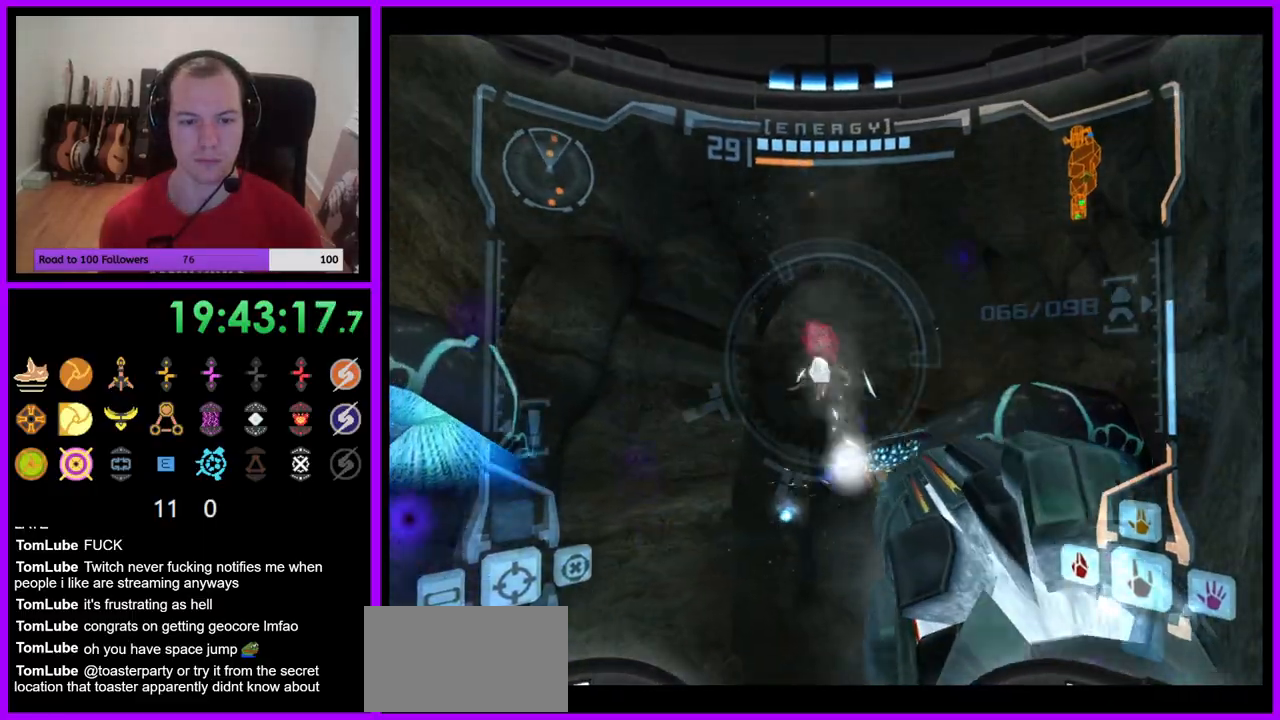
{"dt_ms": 500, "buttons": ["L1"], "left_stick": "center", "right_stick": "center", "events": [[317, "left_stick", "center"]]}
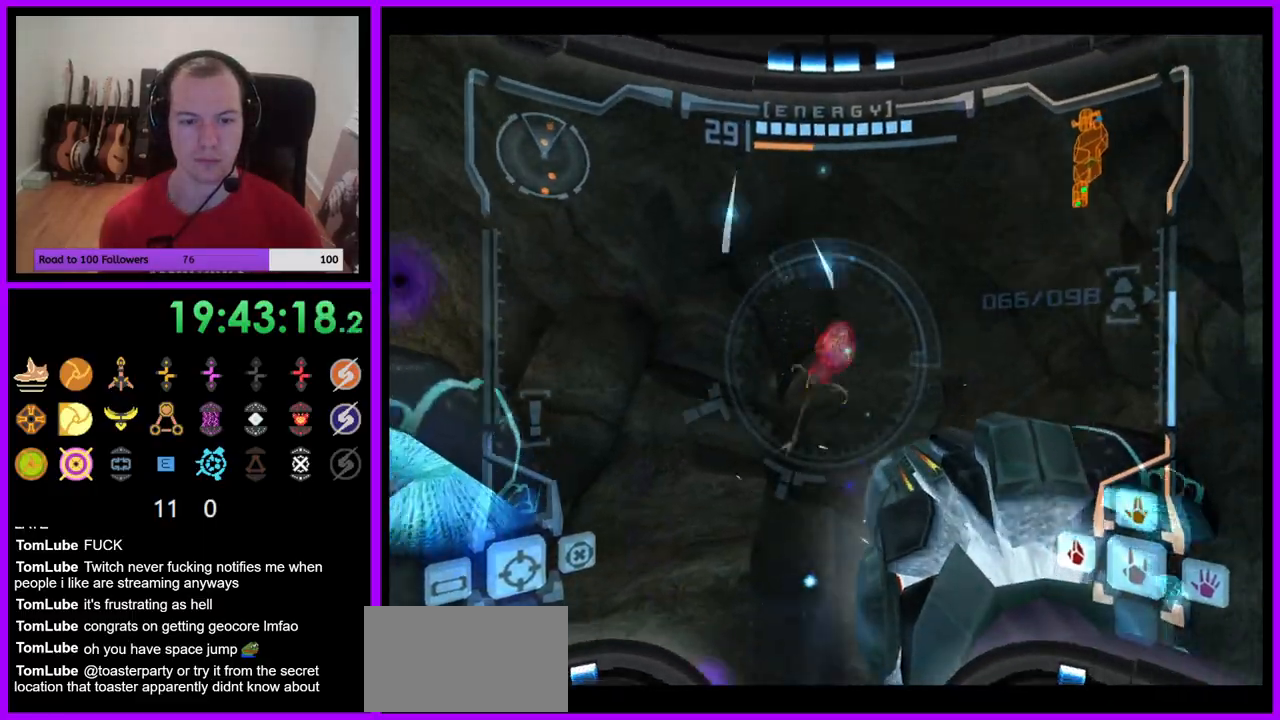
{"dt_ms": 500, "buttons": ["L1"], "left_stick": "center", "right_stick": "center", "events": [[300, "A", "down"], [400, "A", "up"]]}
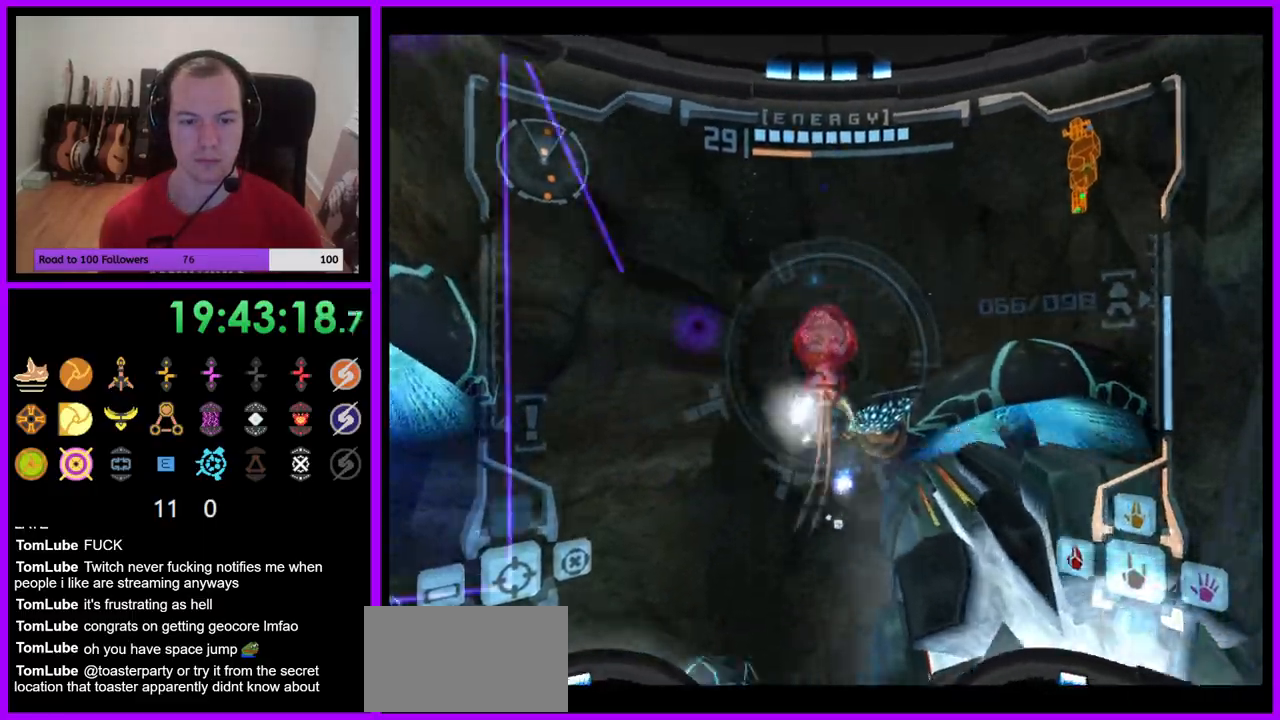
{"dt_ms": 500, "buttons": ["B", "L1"], "left_stick": "up", "right_stick": "center", "events": [[267, "left_stick", "up"], [283, "Y", "down"], [350, "Y", "up"], [500, "B", "down"]]}
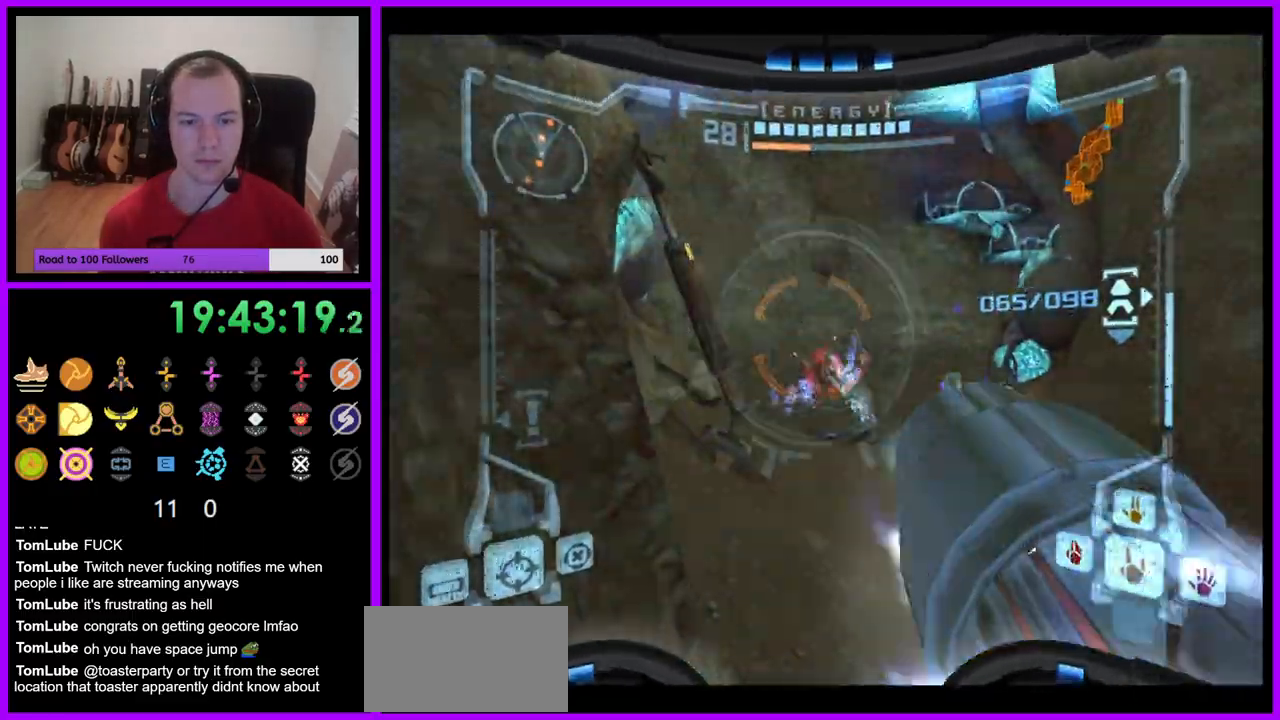
{"dt_ms": 500, "buttons": ["Z"], "left_stick": "up", "right_stick": "center", "events": [[83, "left_stick", "up-left"], [100, "B", "up"], [200, "L1", "up"], [300, "A", "down"], [300, "Z", "down"], [317, "left_stick", "up"], [350, "A", "up"]]}
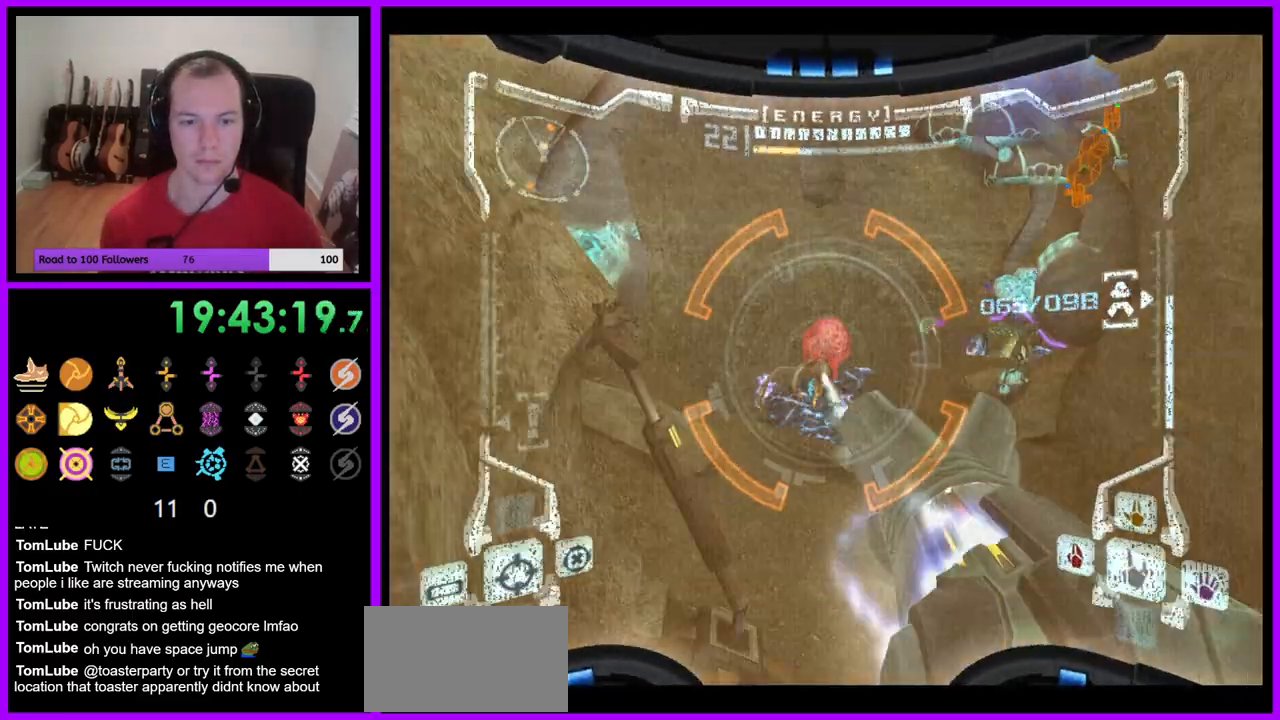
{"dt_ms": 500, "buttons": ["A", "L1"], "left_stick": "up", "right_stick": "center", "events": [[83, "Z", "up"], [100, "L1", "down"], [283, "A", "down"], [383, "A", "up"], [500, "A", "down"]]}
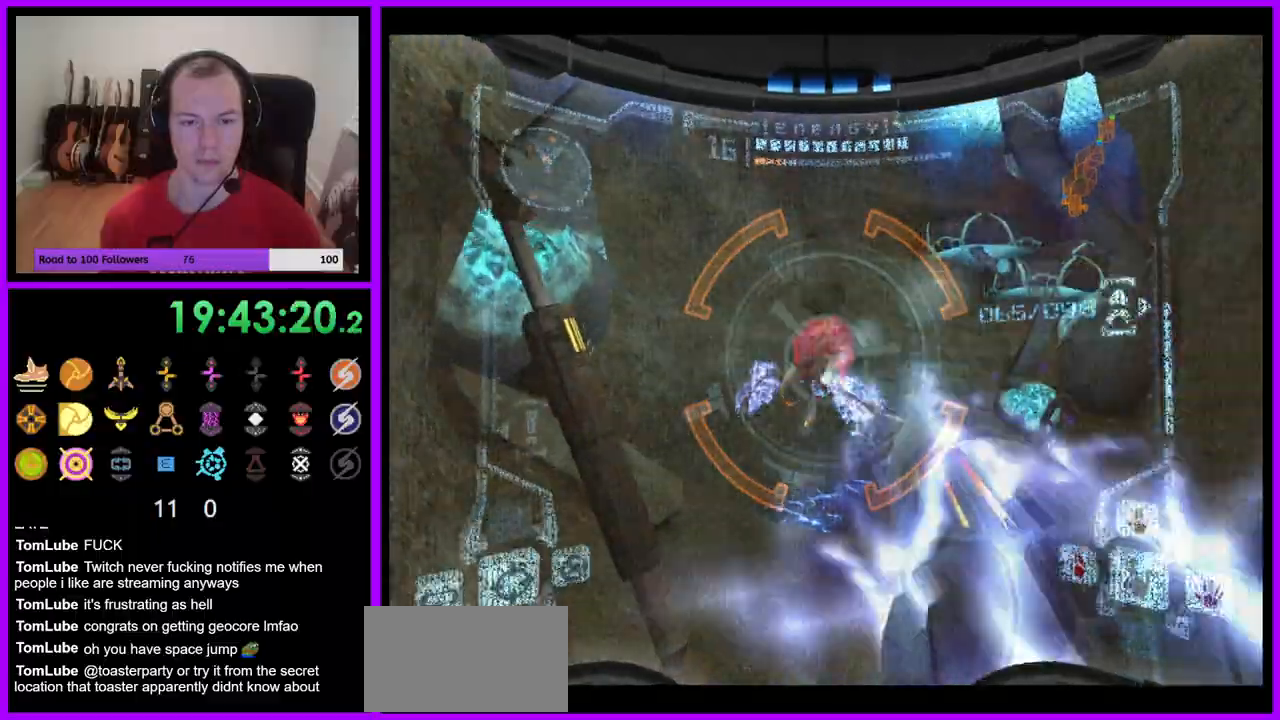
{"dt_ms": 500, "buttons": ["A", "L1", "Z"], "left_stick": "up", "right_stick": "center", "events": [[83, "A", "up"], [167, "A", "down"], [183, "Z", "down"], [233, "A", "up"], [233, "Z", "up"], [350, "A", "down"], [350, "Z", "down"], [417, "A", "up"], [500, "A", "down"]]}